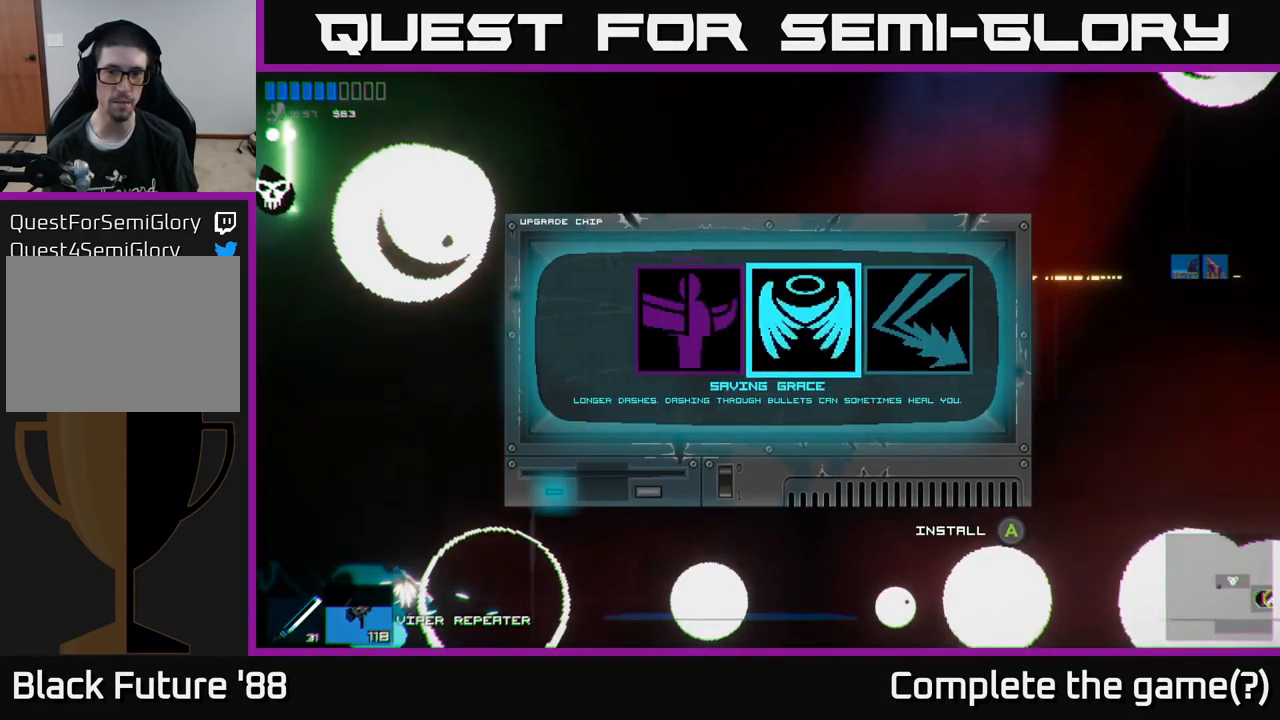
Gameplay with a controller (Xbox layout); each line is a JSON object with the inputs held at the frame after it. "events" lists button and stick changes between this image and that frame as [ms after this image, input, new state], when the widget could be followed in between.
{"buttons": [], "left_stick": "center", "right_stick": "center", "events": [[100, "left_stick", "right"], [250, "left_stick", "center"]]}
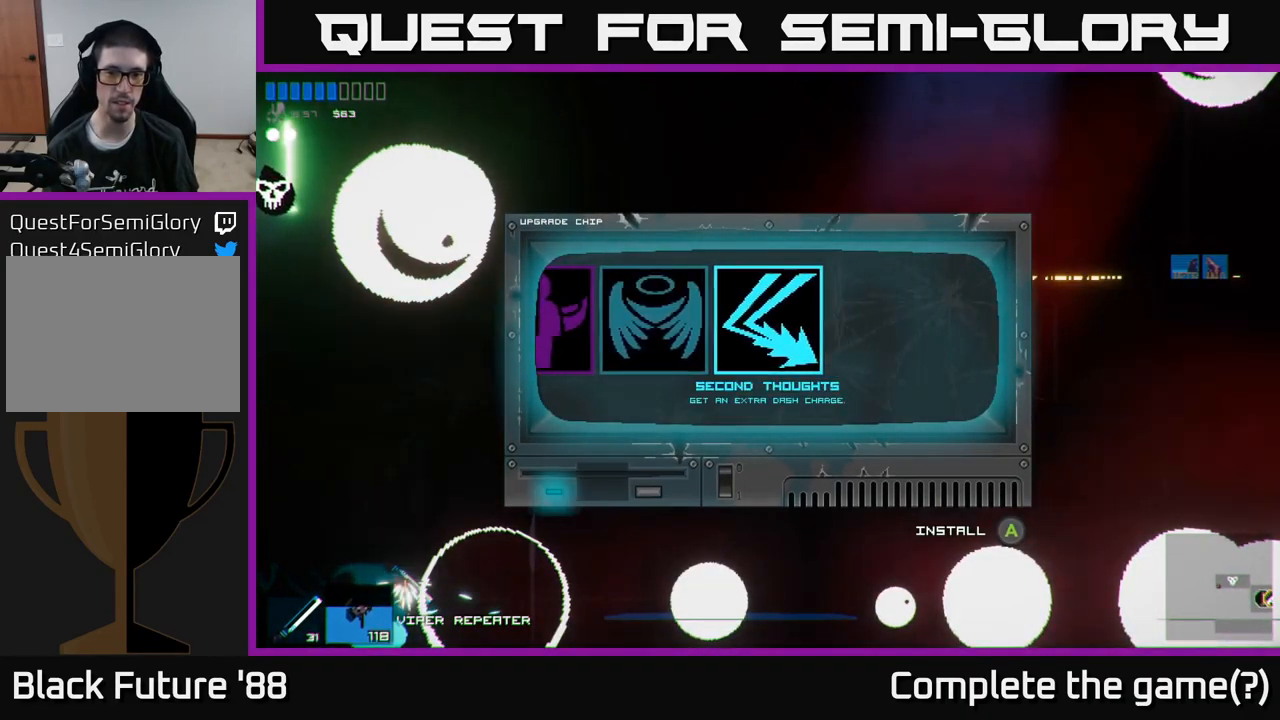
{"buttons": [], "left_stick": "center", "right_stick": "center", "events": []}
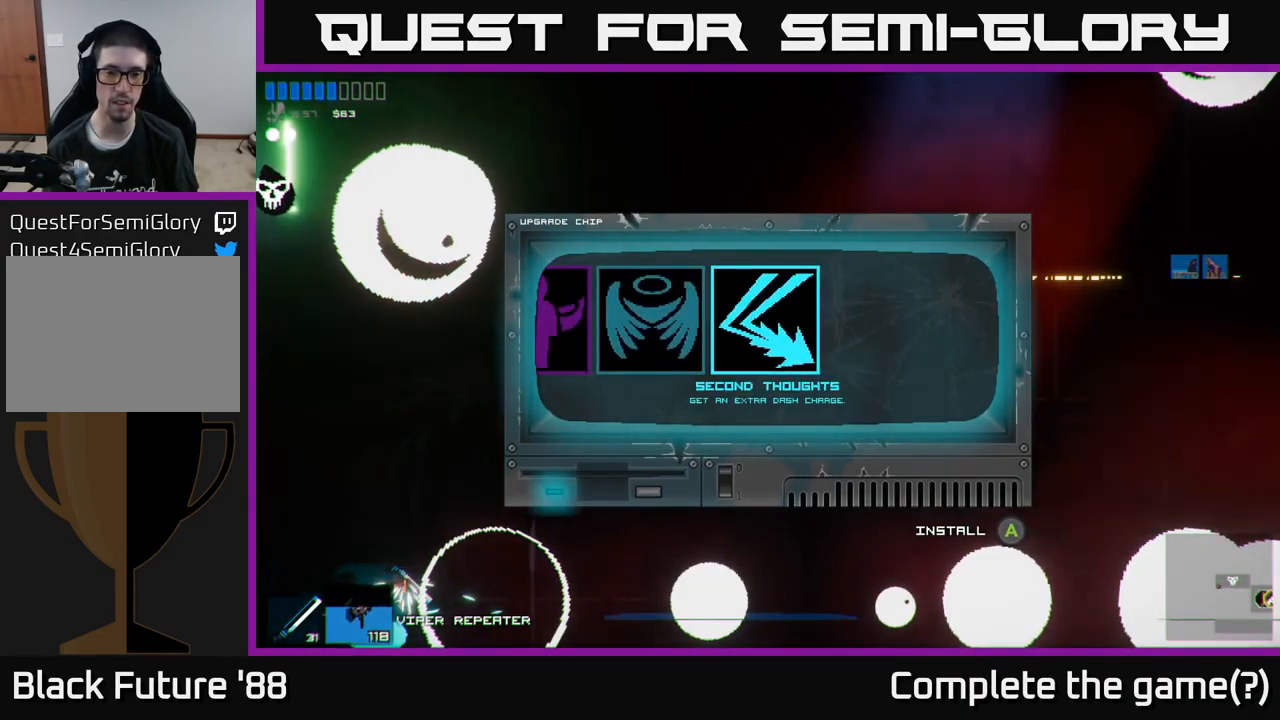
{"buttons": [], "left_stick": "left", "right_stick": "center", "events": [[483, "left_stick", "left"]]}
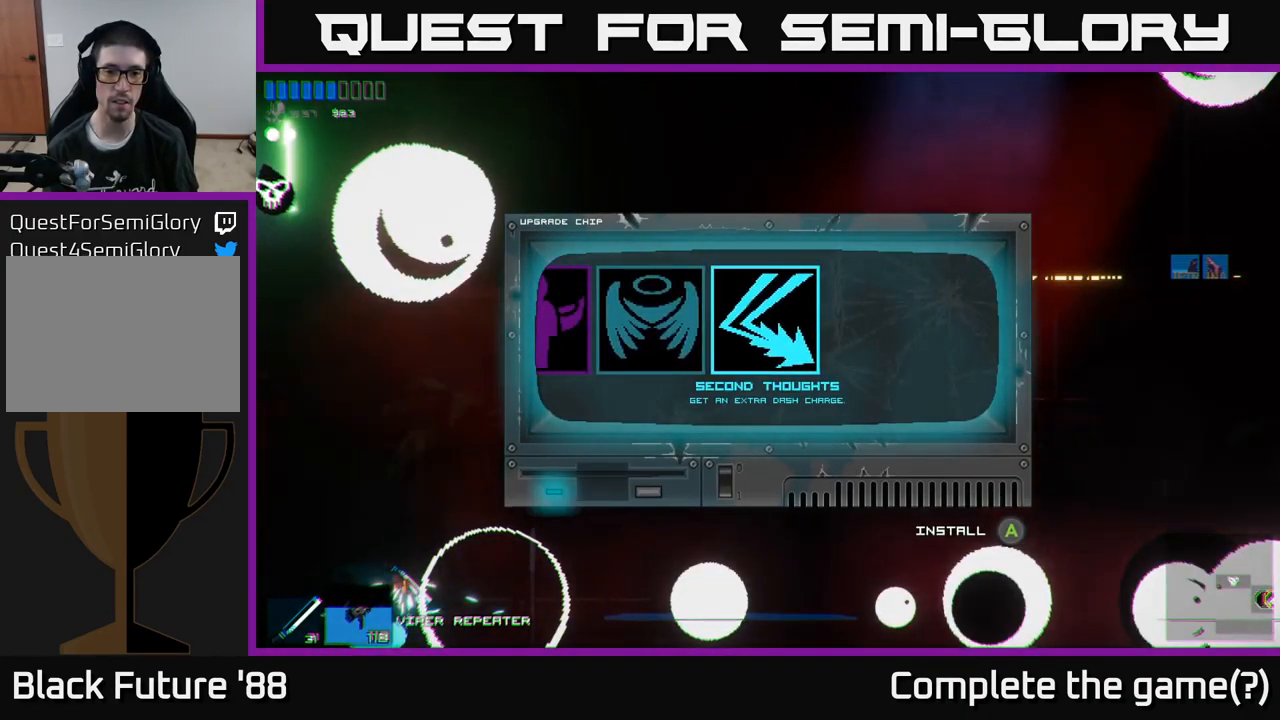
{"buttons": ["A"], "left_stick": "center", "right_stick": "center", "events": [[150, "left_stick", "center"], [483, "A", "down"]]}
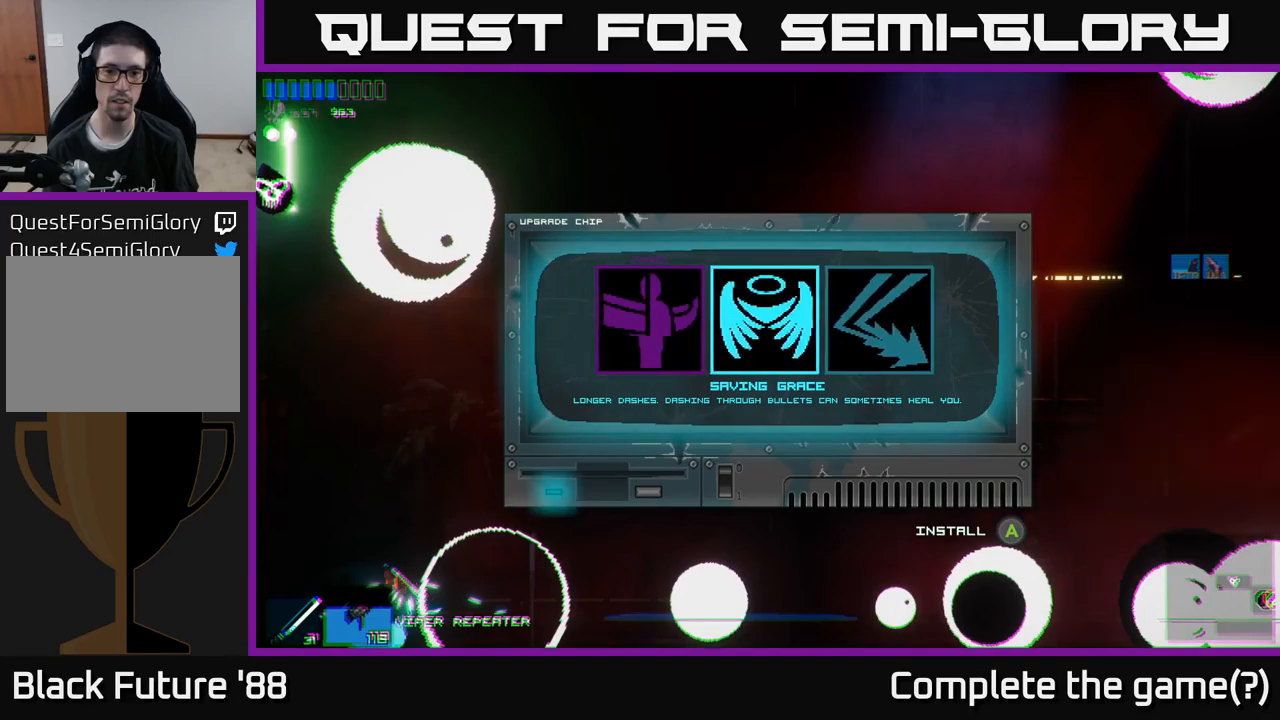
{"buttons": [], "left_stick": "center", "right_stick": "center", "events": [[50, "A", "up"]]}
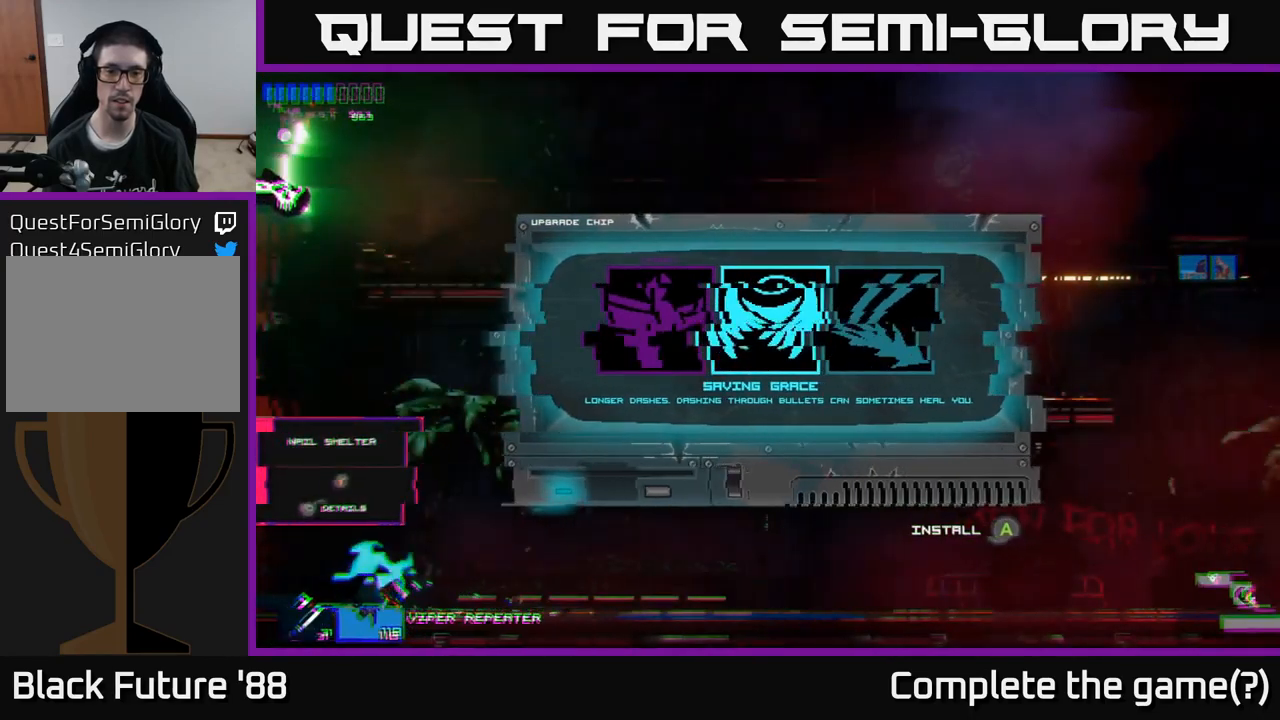
{"buttons": [], "left_stick": "right", "right_stick": "right", "events": [[50, "left_stick", "right"], [133, "right_stick", "right"]]}
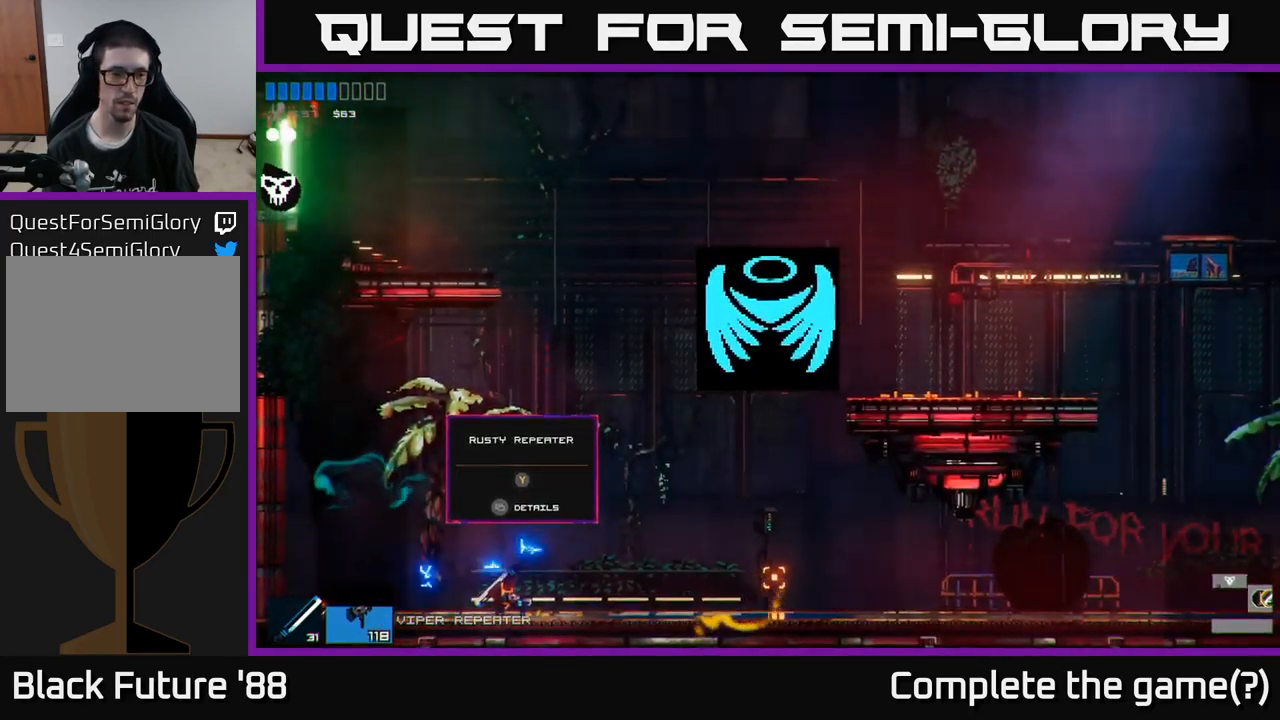
{"buttons": [], "left_stick": "left", "right_stick": "center", "events": [[50, "right_stick", "center"], [67, "left_stick", "left"]]}
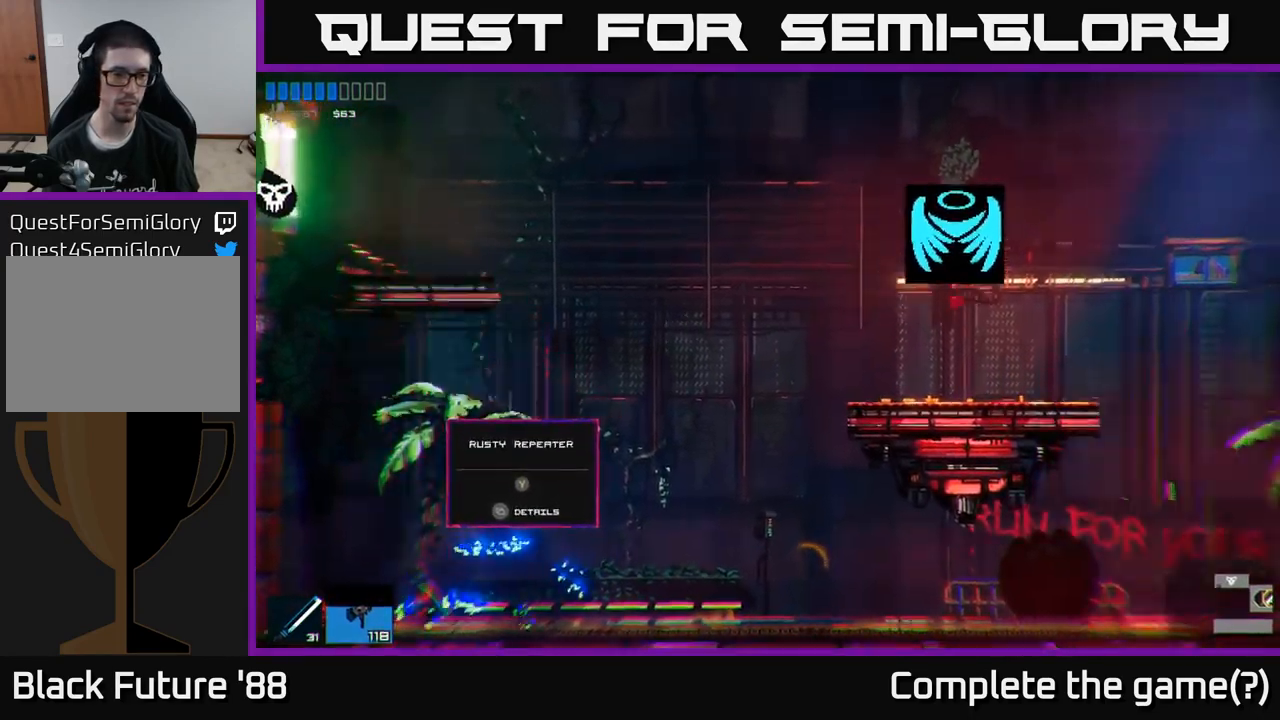
{"buttons": [], "left_stick": "right", "right_stick": "center", "events": [[167, "left_stick", "center"], [283, "left_stick", "right"]]}
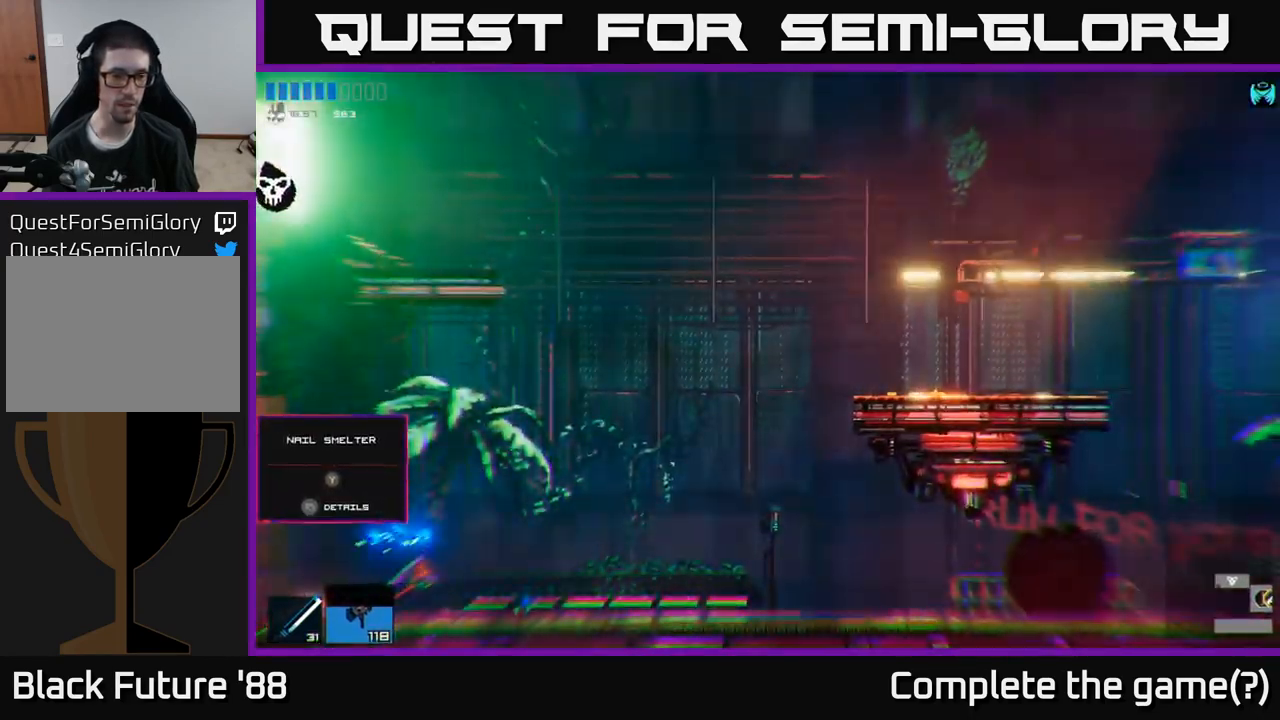
{"buttons": [], "left_stick": "right", "right_stick": "right", "events": [[83, "right_stick", "right"]]}
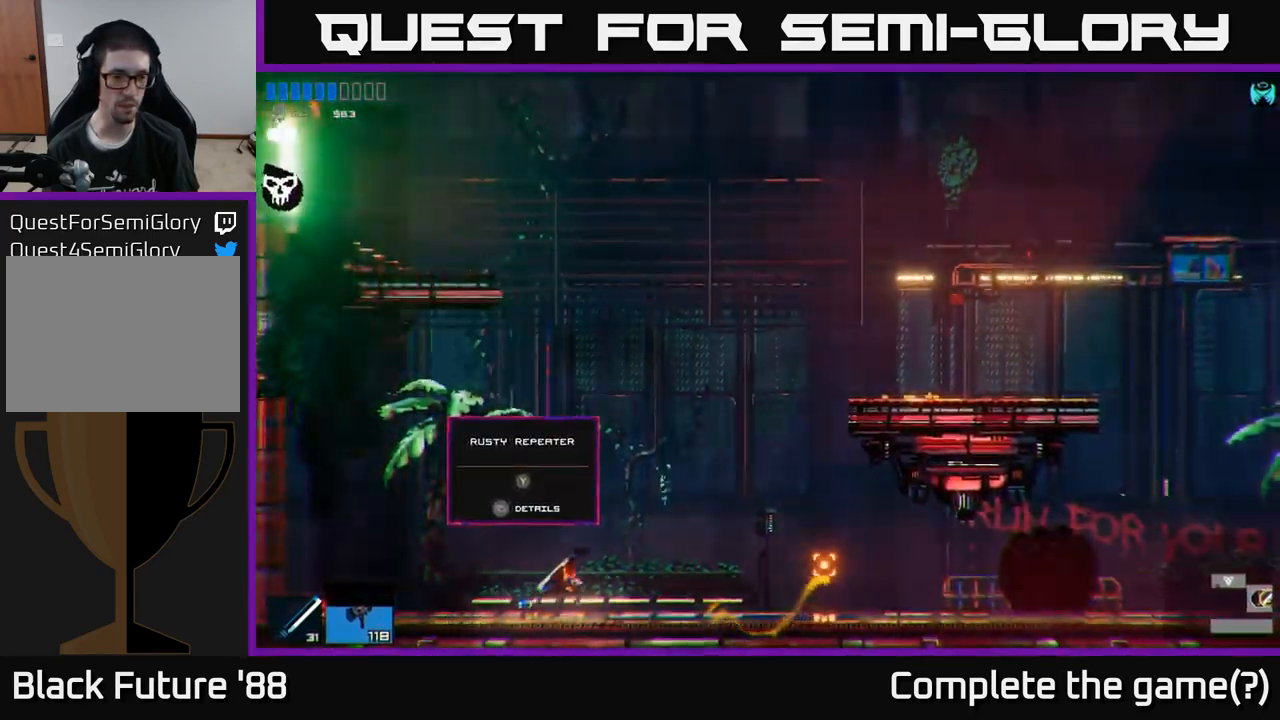
{"buttons": ["A"], "left_stick": "center", "right_stick": "up-right", "events": [[300, "A", "down"], [300, "left_stick", "center"], [300, "right_stick", "up-right"]]}
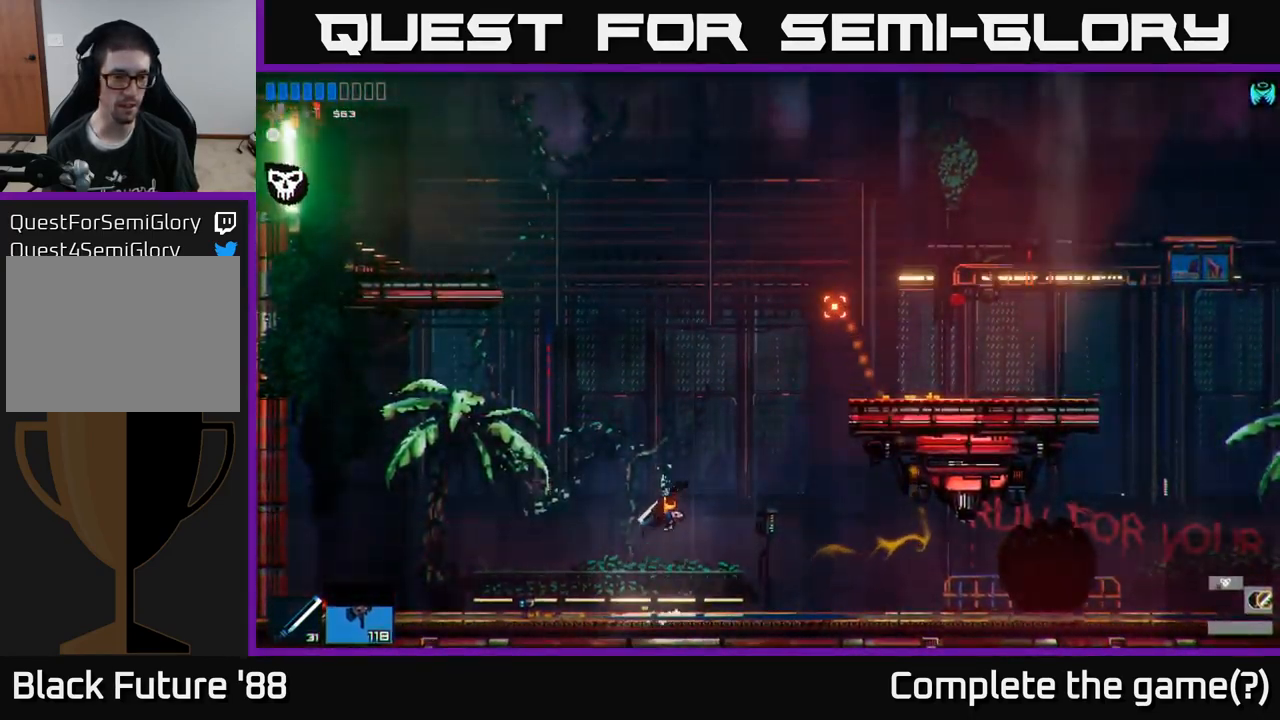
{"buttons": ["A"], "left_stick": "right", "right_stick": "up-right", "events": [[100, "A", "up"], [317, "left_stick", "right"], [367, "A", "down"]]}
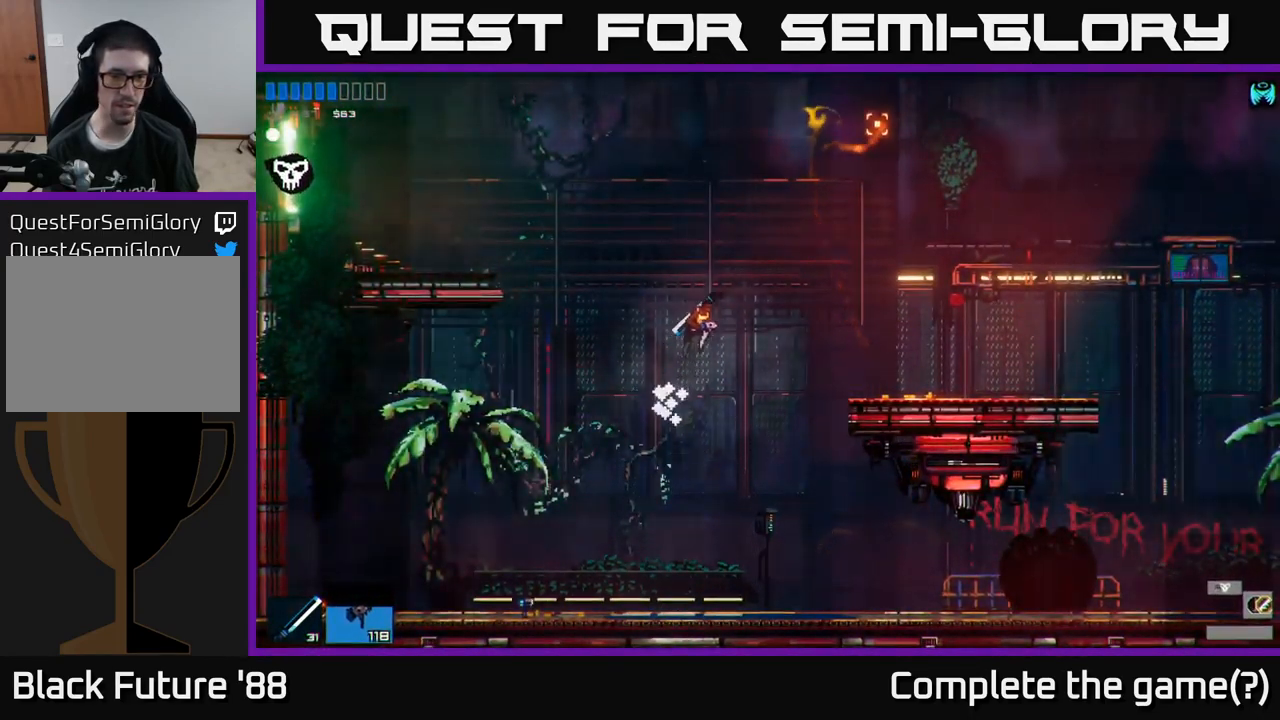
{"buttons": ["R2"], "left_stick": "left", "right_stick": "up-right", "events": [[17, "A", "up"], [17, "R2", "down"], [200, "left_stick", "left"]]}
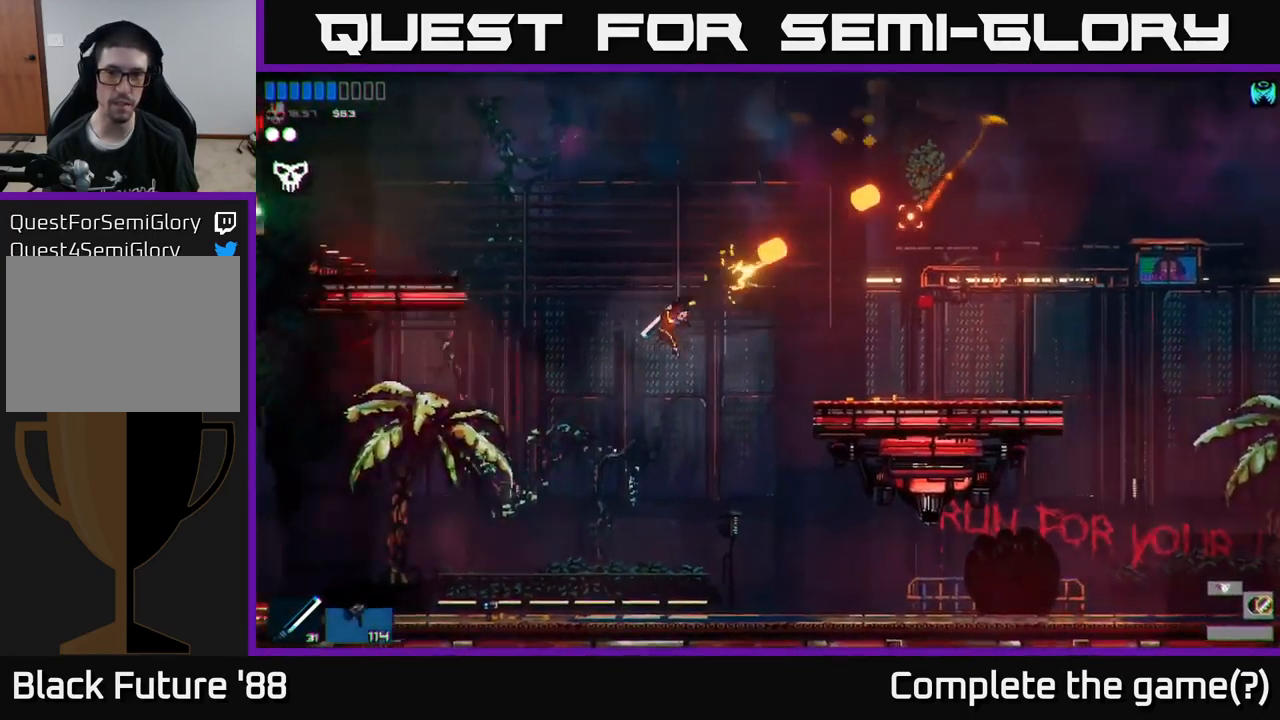
{"buttons": [], "left_stick": "left", "right_stick": "up-right", "events": [[150, "R2", "up"]]}
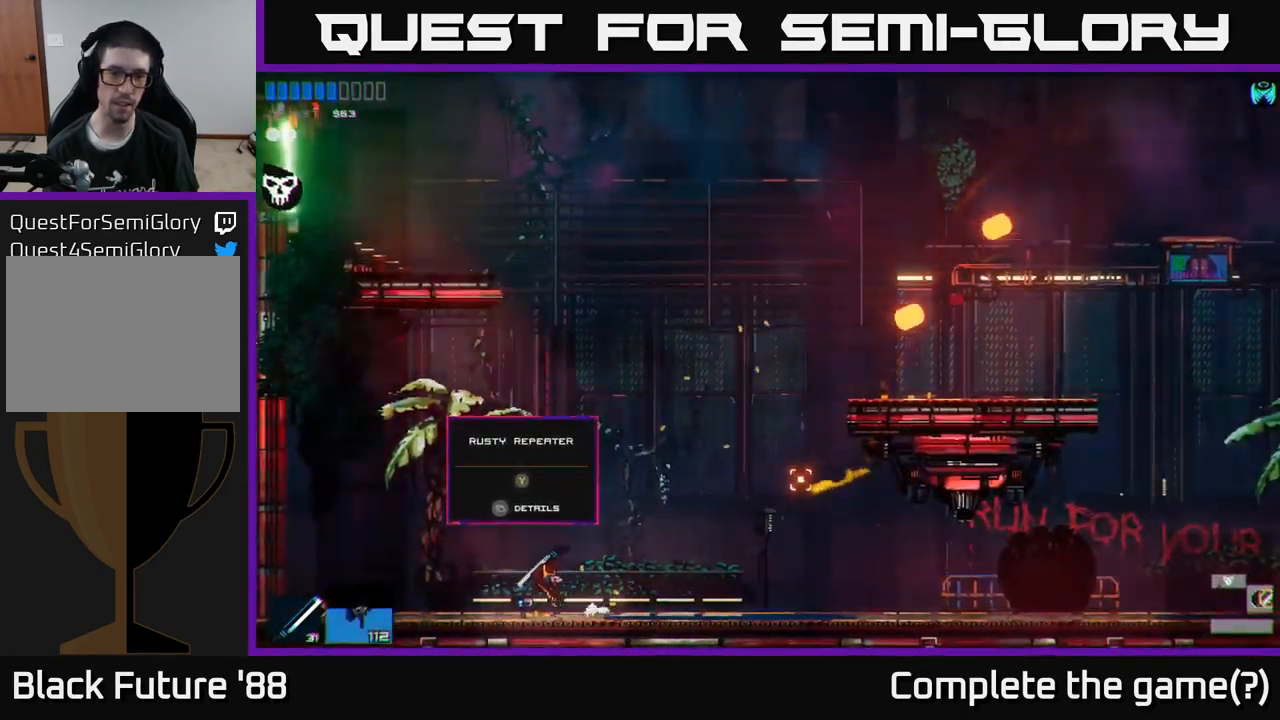
{"buttons": [], "left_stick": "center", "right_stick": "up-right", "events": [[333, "left_stick", "center"]]}
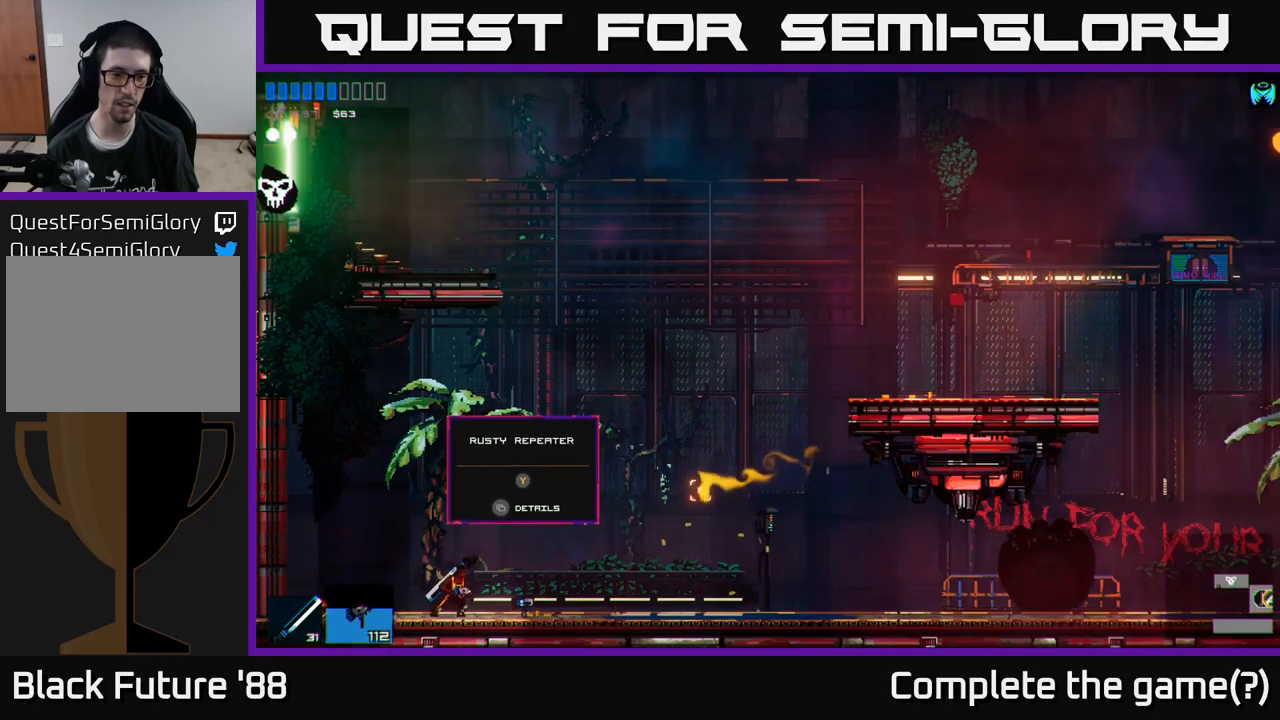
{"buttons": [], "left_stick": "center", "right_stick": "center", "events": [[67, "left_stick", "left"], [317, "left_stick", "center"], [500, "right_stick", "center"]]}
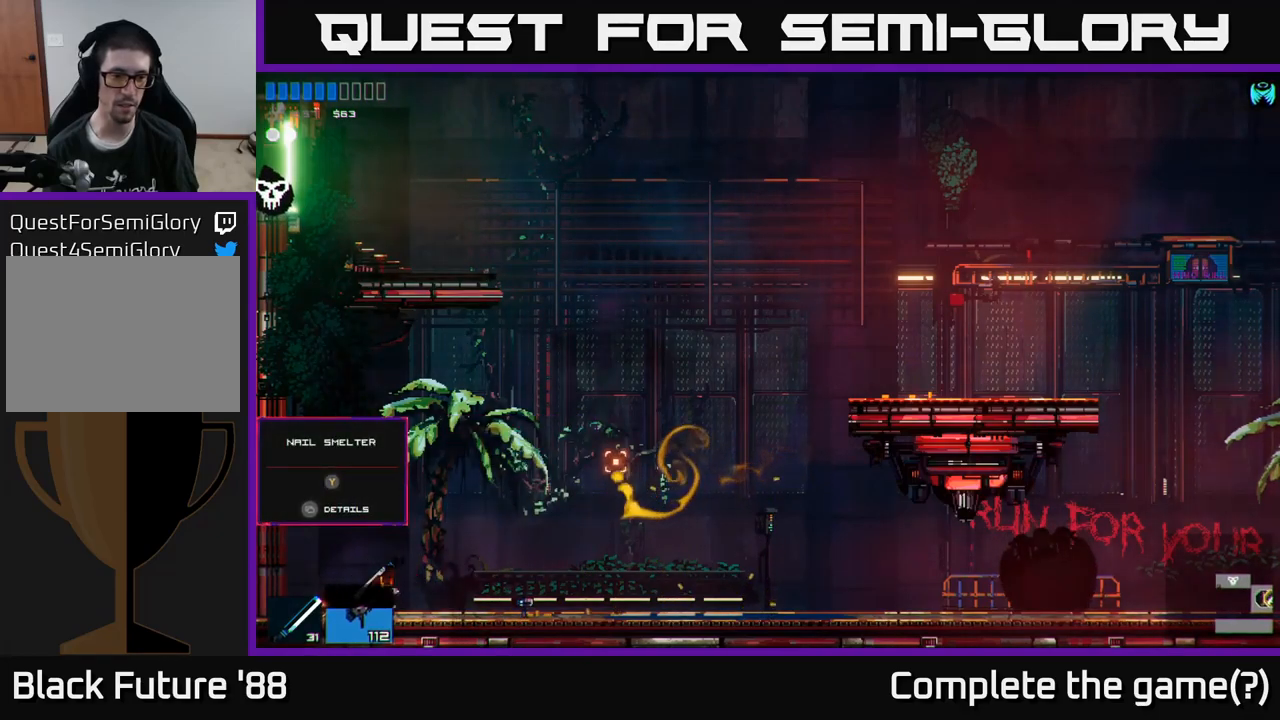
{"buttons": [], "left_stick": "center", "right_stick": "center", "events": [[384, "Y", "down"], [434, "Y", "up"]]}
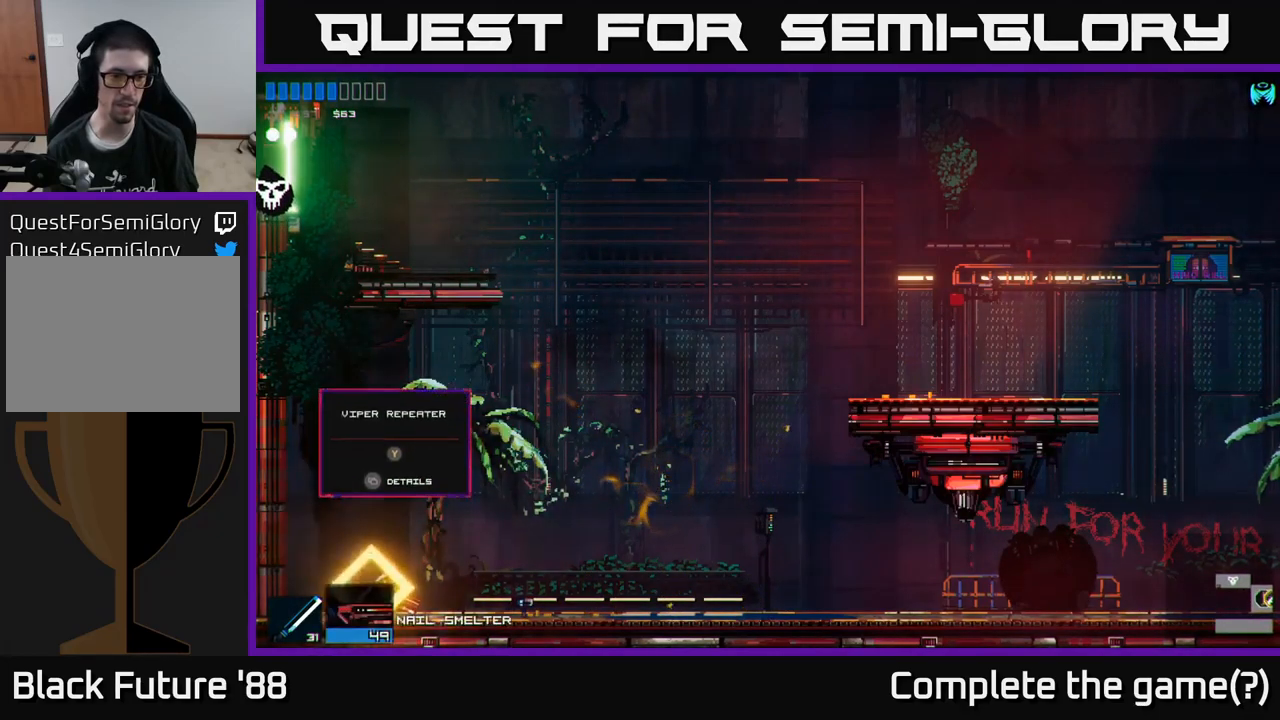
{"buttons": ["A"], "left_stick": "right", "right_stick": "right", "events": [[34, "left_stick", "right"], [184, "right_stick", "right"], [400, "A", "down"]]}
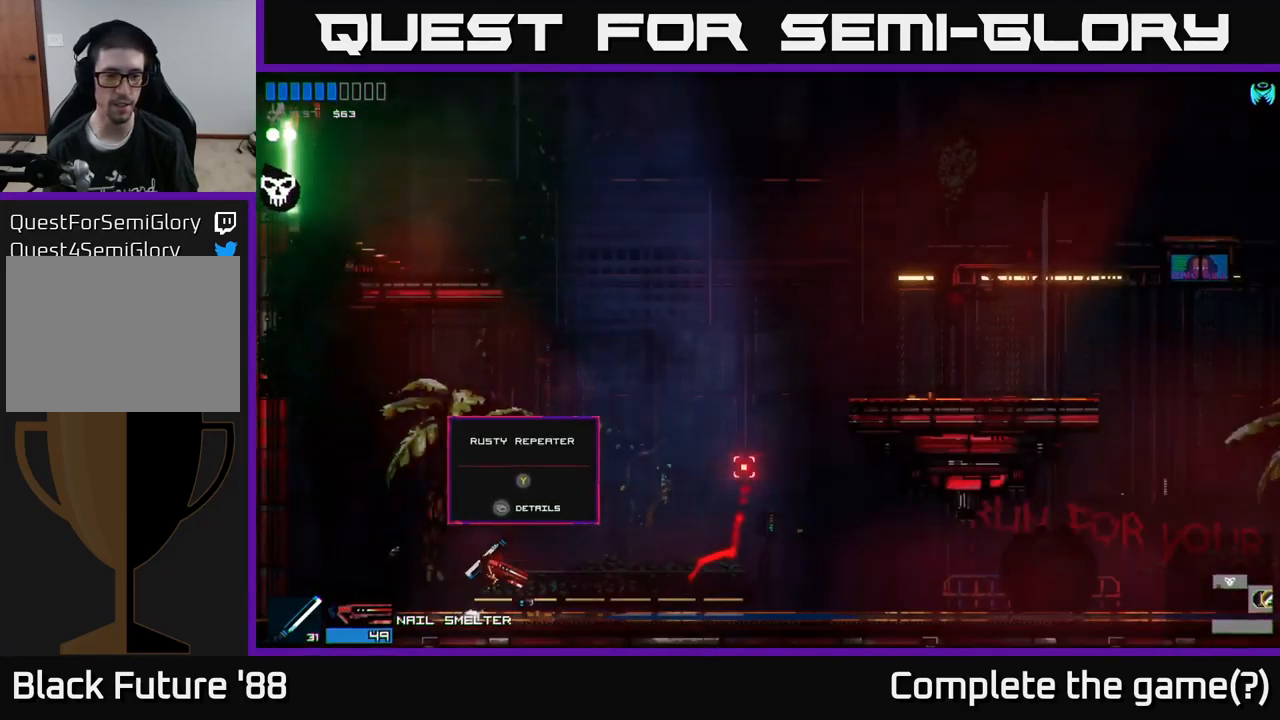
{"buttons": [], "left_stick": "right", "right_stick": "right", "events": [[217, "A", "up"], [334, "L1", "down"], [417, "L1", "up"]]}
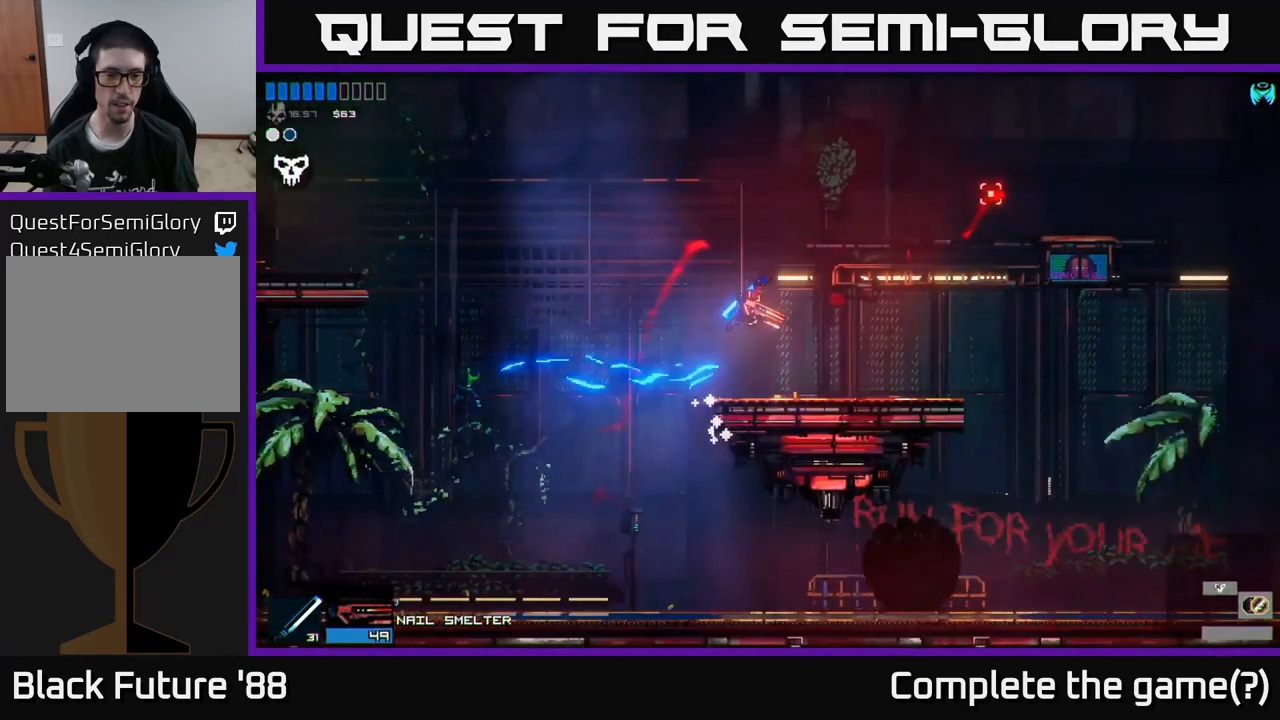
{"buttons": [], "left_stick": "left", "right_stick": "up-left", "events": [[50, "A", "down"], [200, "A", "up"], [300, "right_stick", "up-right"], [434, "right_stick", "up-left"], [500, "left_stick", "left"]]}
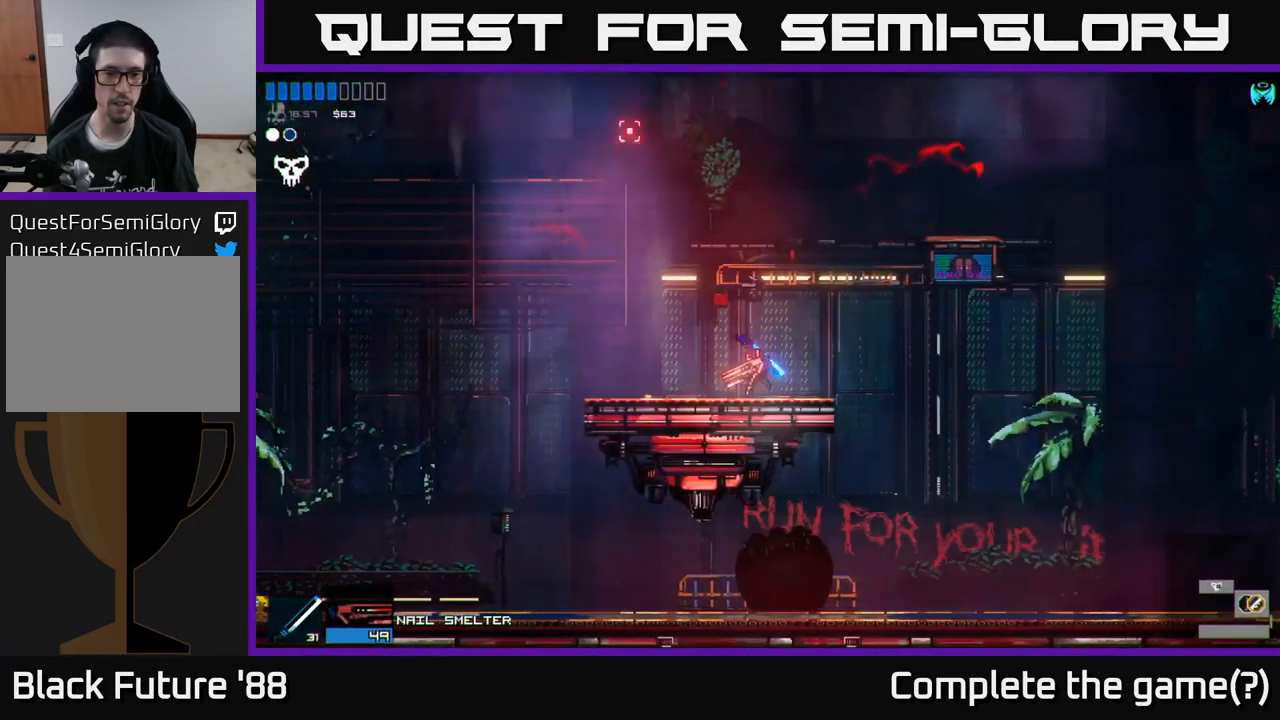
{"buttons": [], "left_stick": "left", "right_stick": "left", "events": [[34, "right_stick", "left"], [67, "R1", "down"], [167, "R1", "up"]]}
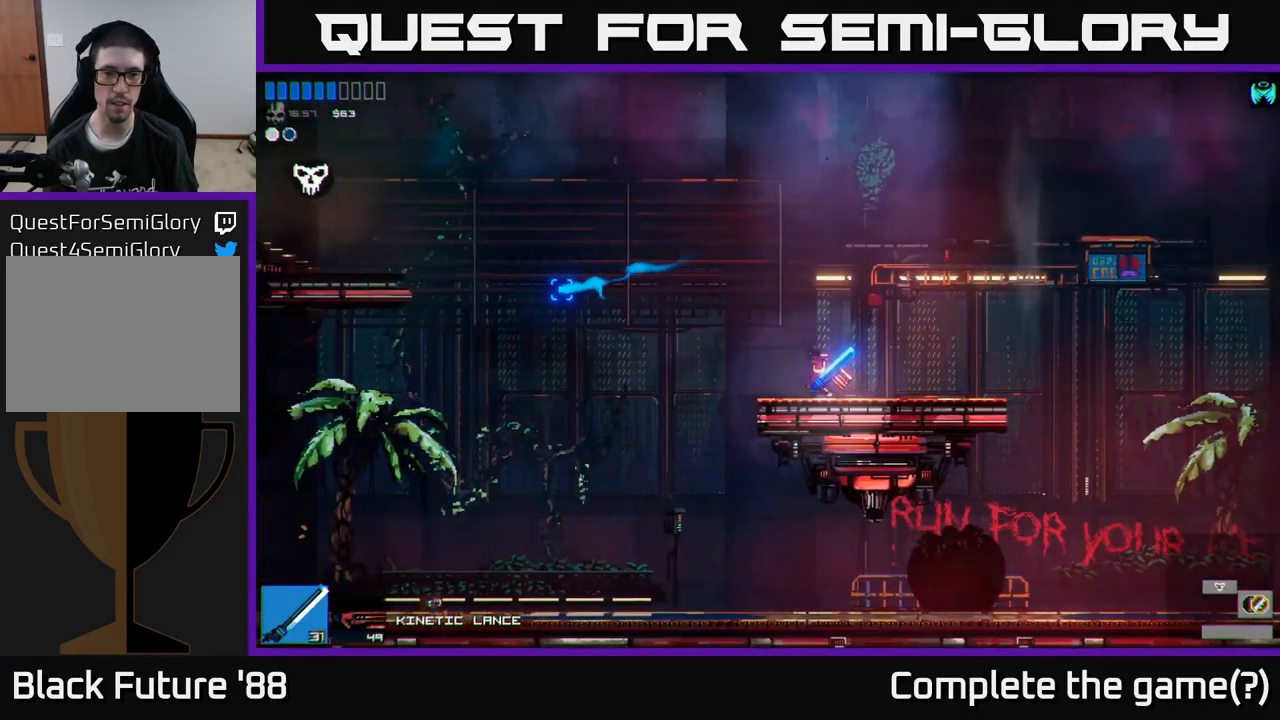
{"buttons": [], "left_stick": "left", "right_stick": "left", "events": [[50, "A", "down"], [334, "A", "up"], [400, "L1", "down"], [500, "L1", "up"]]}
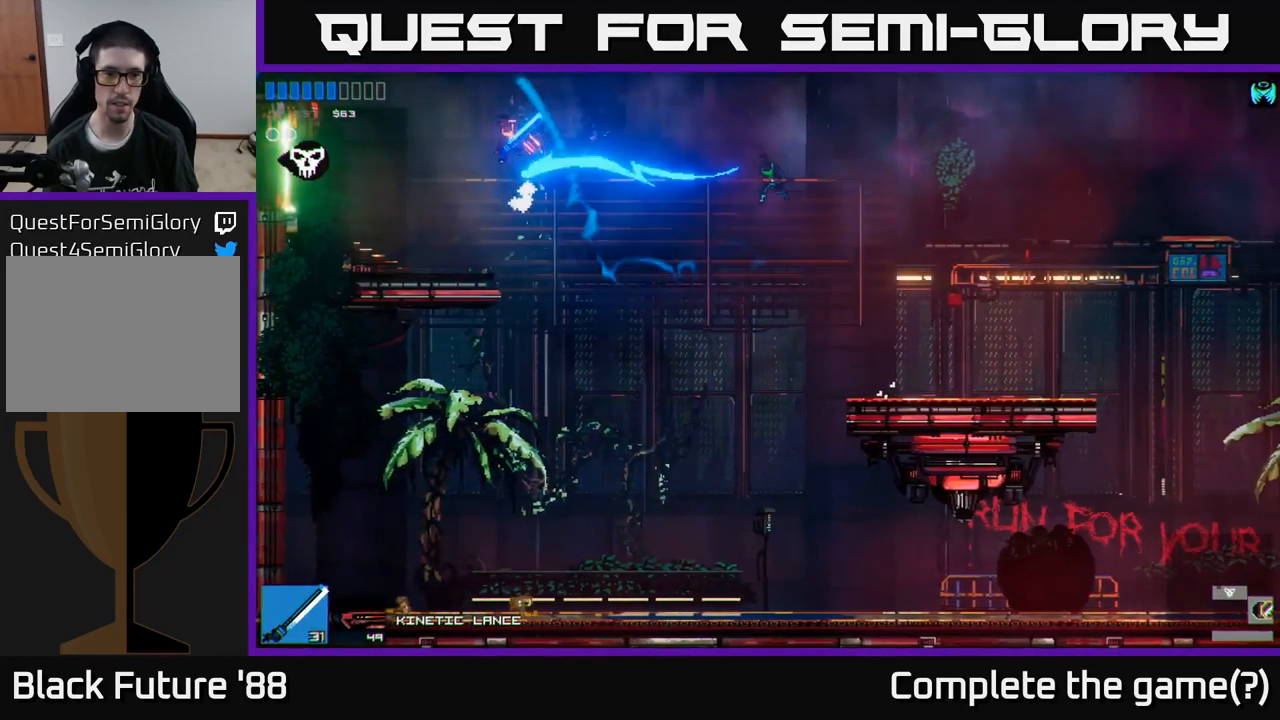
{"buttons": [], "left_stick": "left", "right_stick": "left", "events": [[100, "L1", "down"], [217, "L1", "up"]]}
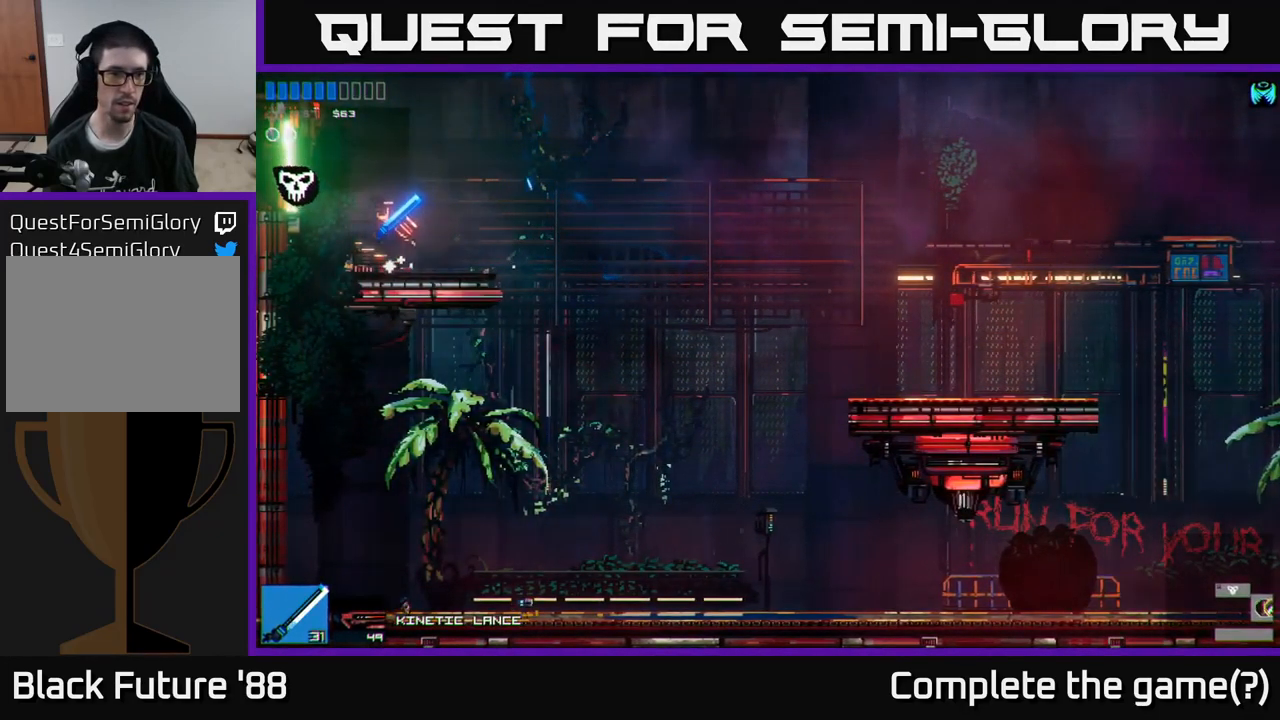
{"buttons": [], "left_stick": "left", "right_stick": "left", "events": []}
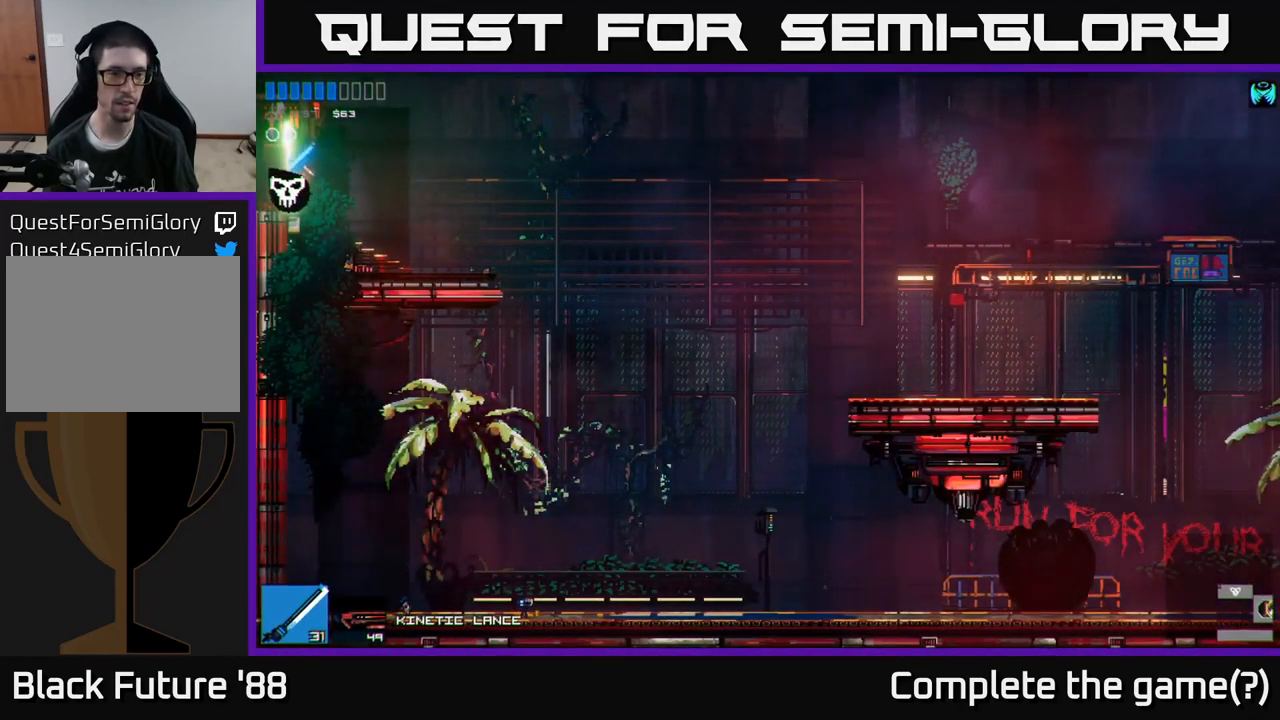
{"buttons": [], "left_stick": "left", "right_stick": "left", "events": []}
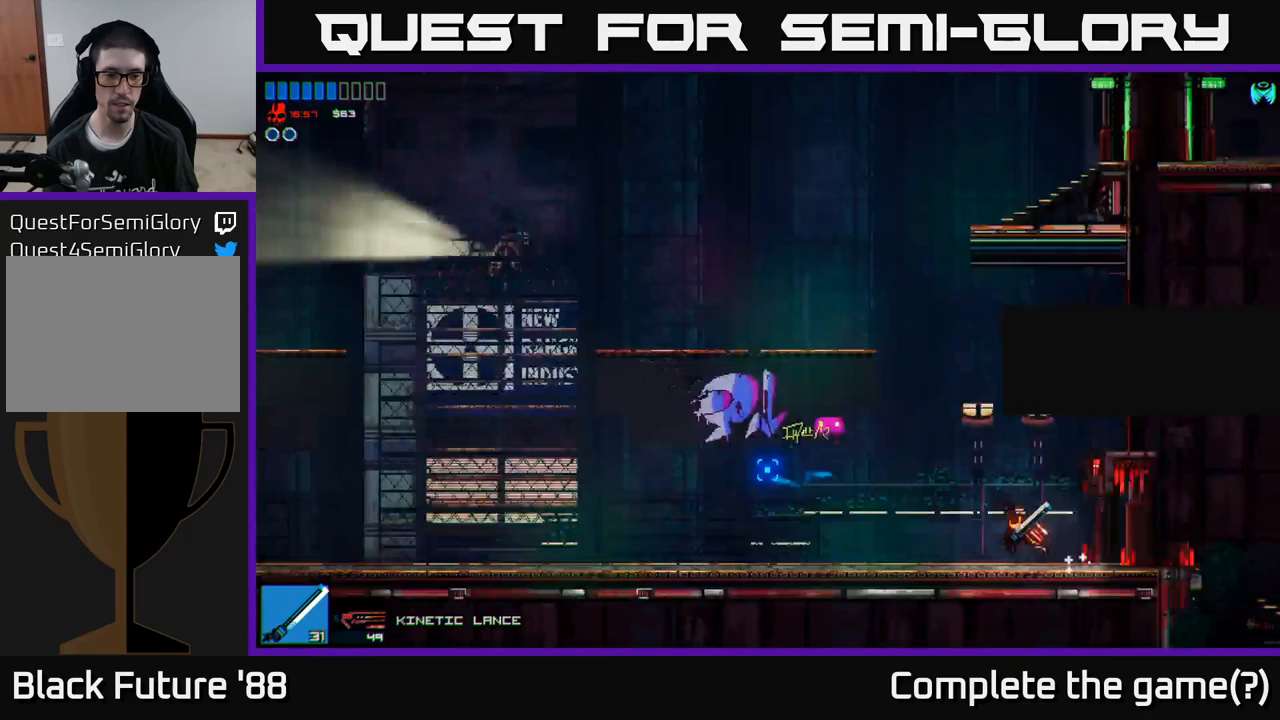
{"buttons": [], "left_stick": "left", "right_stick": "left", "events": []}
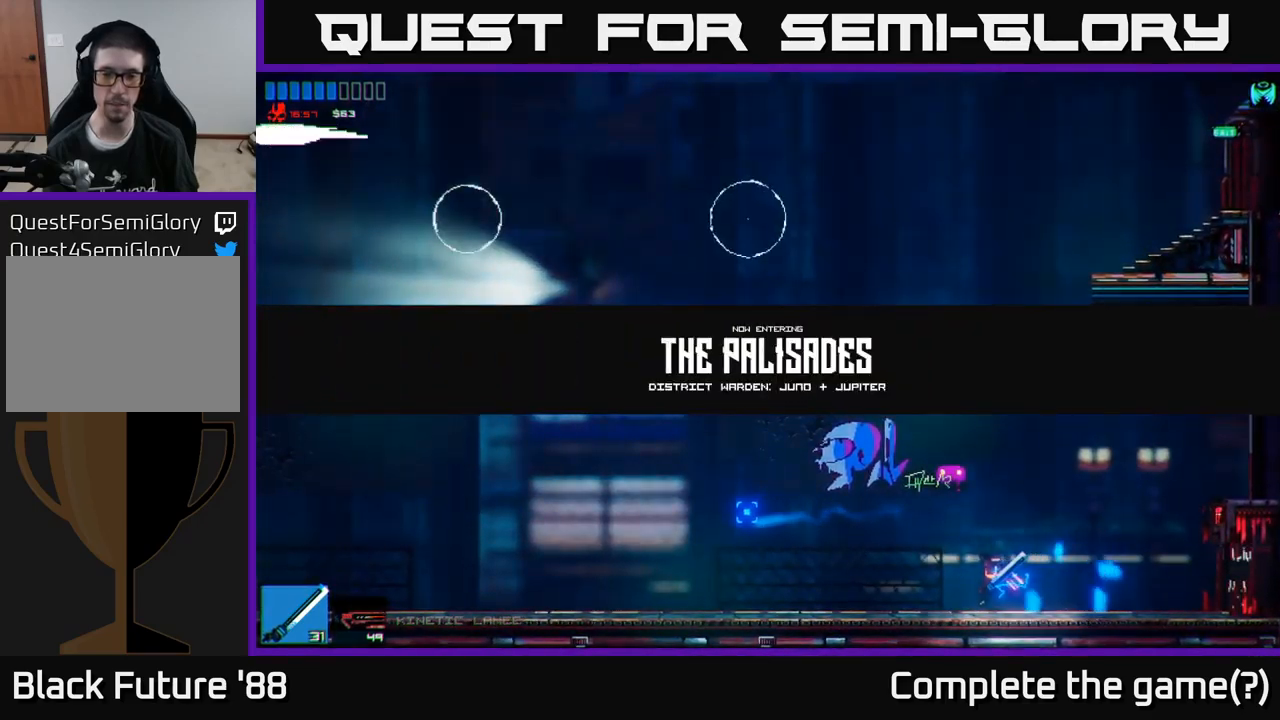
{"buttons": [], "left_stick": "left", "right_stick": "up", "events": [[117, "right_stick", "up-left"], [417, "right_stick", "up"]]}
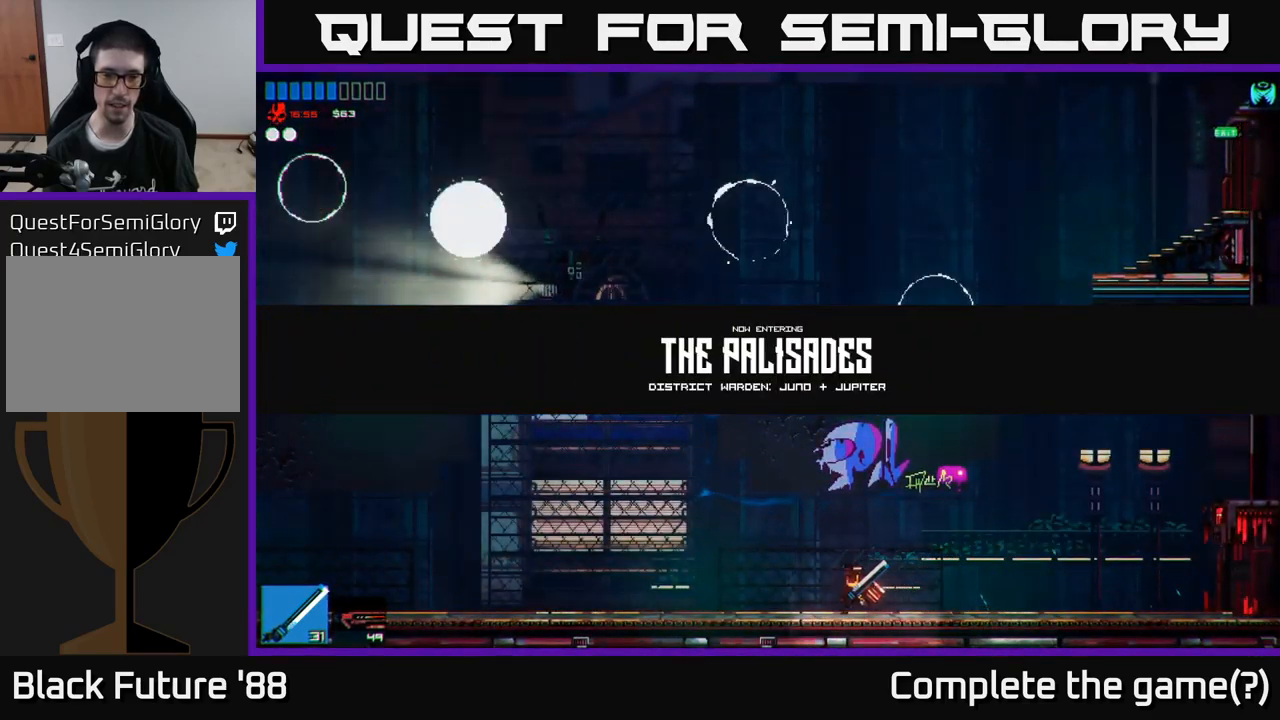
{"buttons": [], "left_stick": "right", "right_stick": "up", "events": [[200, "left_stick", "right"]]}
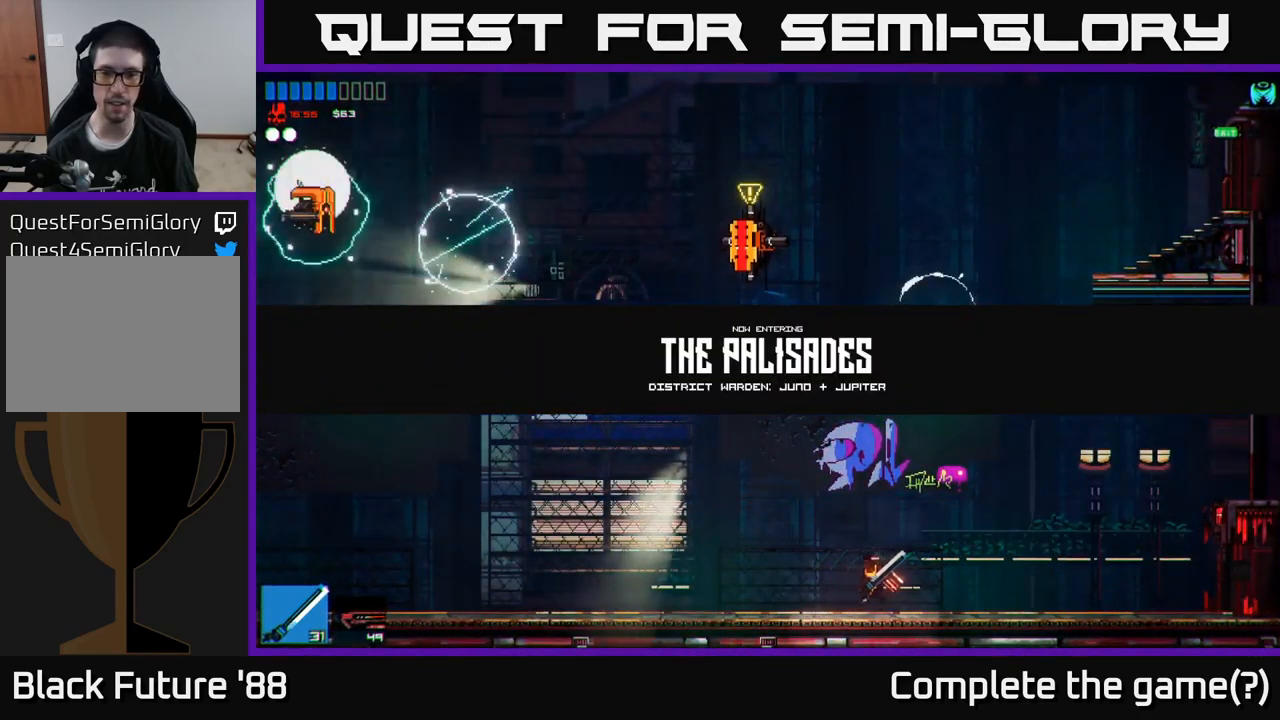
{"buttons": ["A"], "left_stick": "left", "right_stick": "up-left", "events": [[33, "L1", "down"], [150, "L1", "up"], [233, "left_stick", "center"], [300, "A", "down"], [300, "left_stick", "left"], [300, "right_stick", "up-left"]]}
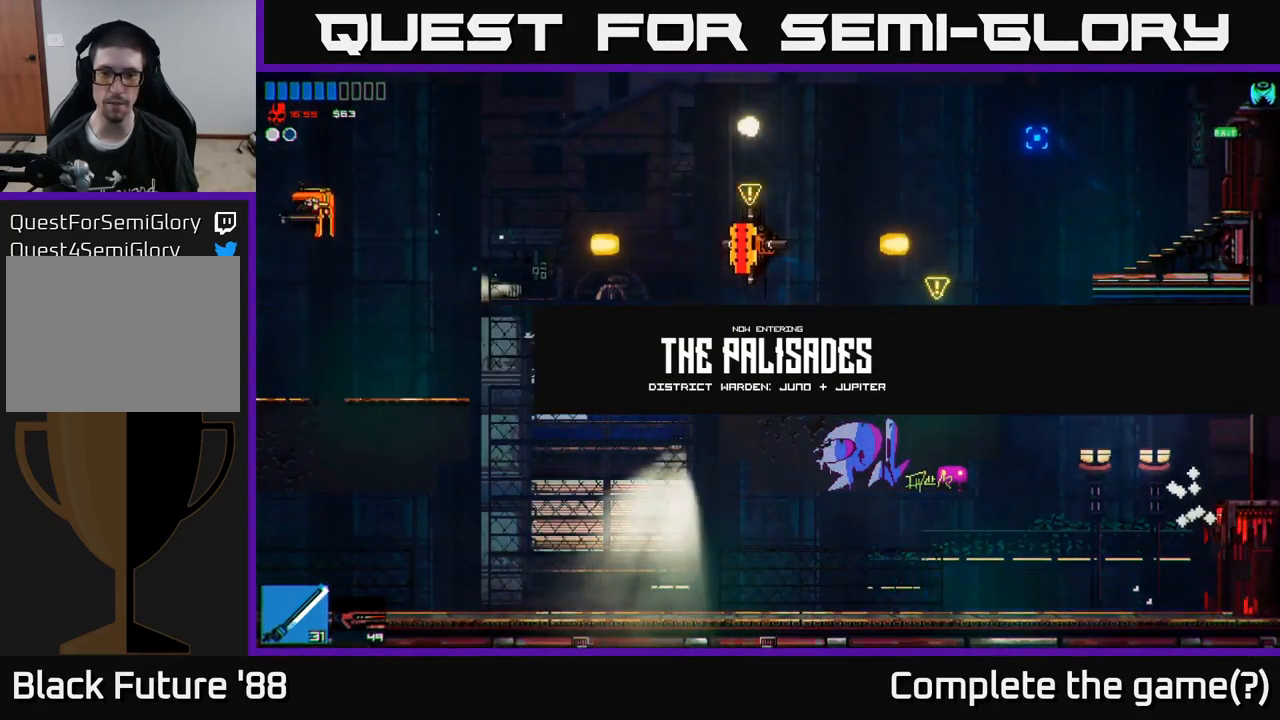
{"buttons": [], "left_stick": "center", "right_stick": "up-left", "events": [[17, "A", "up"], [267, "R2", "down"], [367, "left_stick", "center"], [417, "R2", "up"]]}